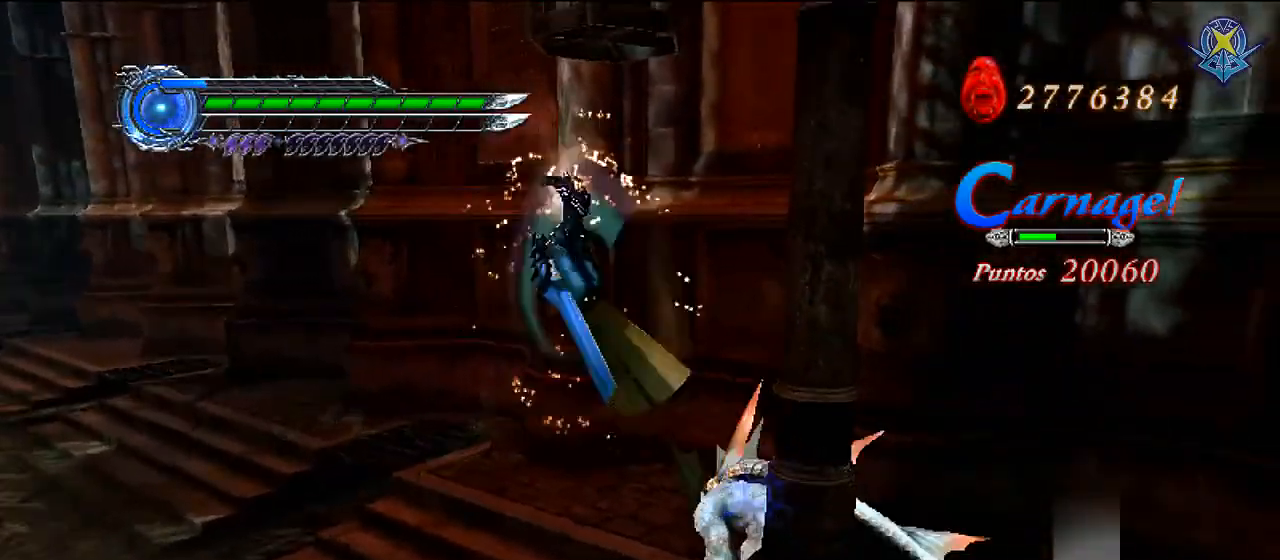
Gameplay with a controller (Nintendo layout); each line is a JSON object with the inputs held at the frame after it. "events" lists button and stick changes between this image and that frame as [ms after this image, input, new state], when the widget could be followed in between. Not read: L3 R3 Z.
{"buttons": ["R1"], "left_stick": "center", "right_stick": "center", "events": [[66, "X", "up"], [133, "X", "down"], [300, "X", "up"], [367, "X", "down"], [500, "X", "up"]]}
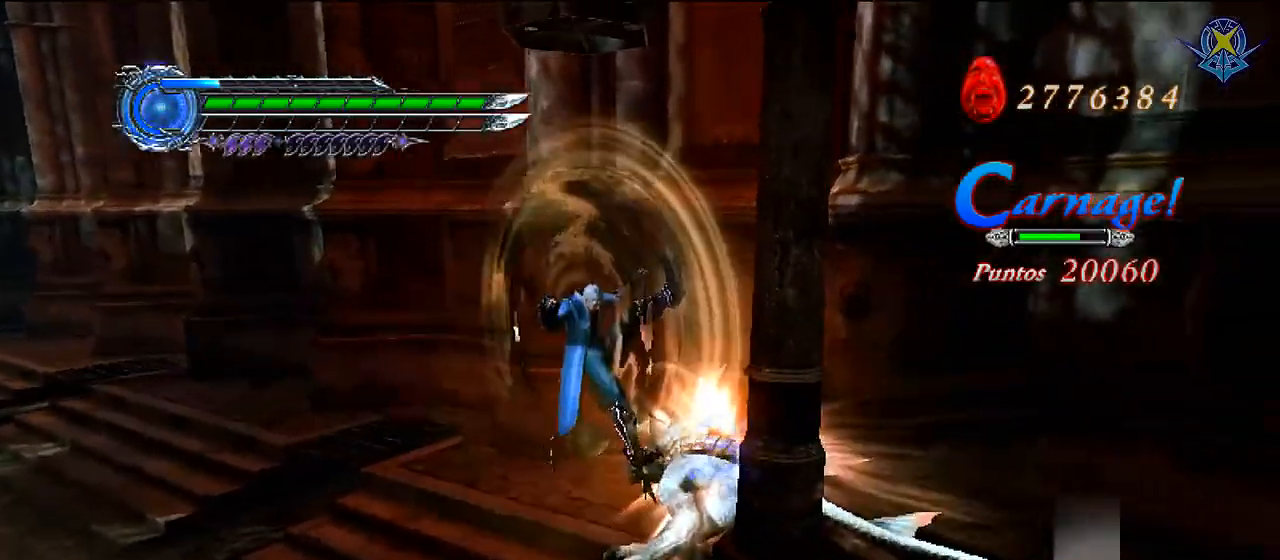
{"buttons": ["X", "R1"], "left_stick": "center", "right_stick": "center", "events": [[67, "X", "down"], [234, "X", "up"], [301, "X", "down"], [434, "X", "up"], [501, "X", "down"]]}
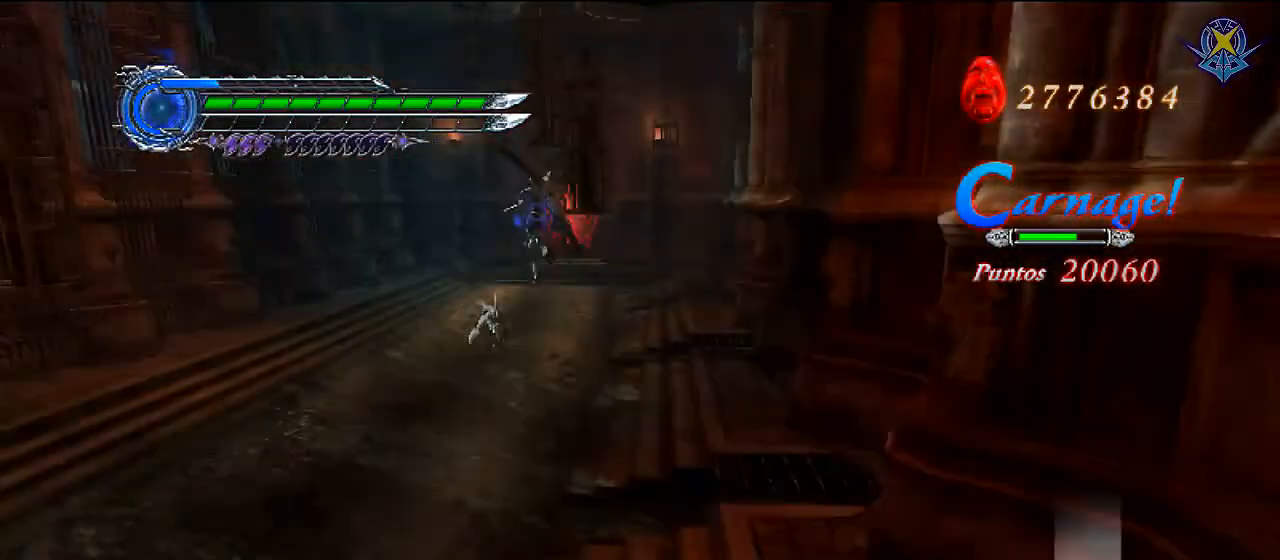
{"buttons": ["X", "R1"], "left_stick": "center", "right_stick": "center", "events": [[133, "X", "up"], [167, "X", "down"], [333, "X", "up"], [400, "X", "down"]]}
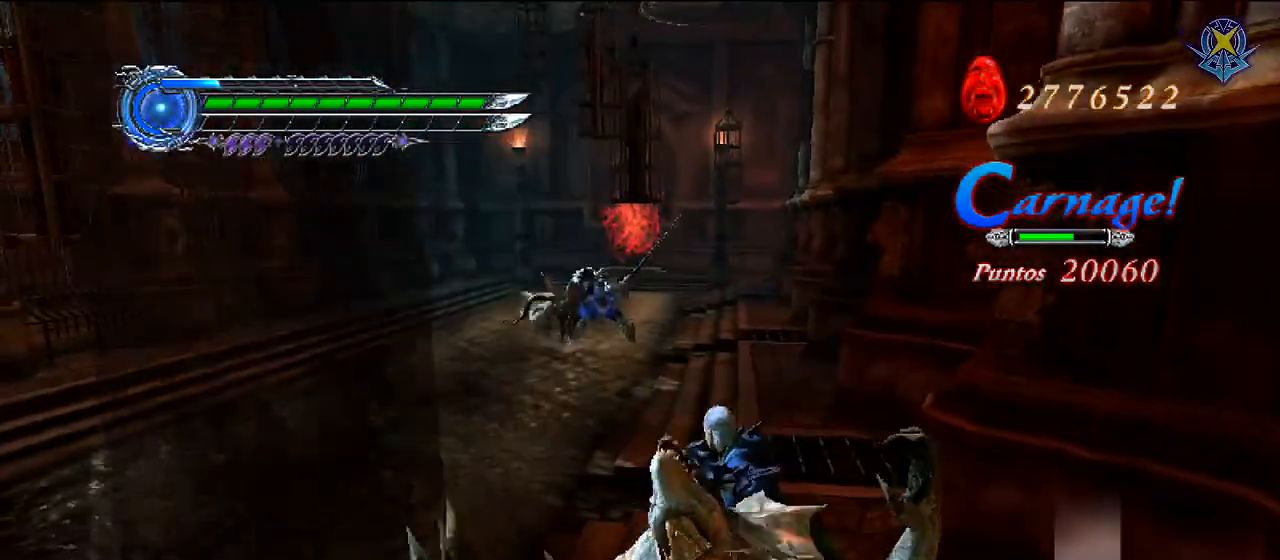
{"buttons": ["R1"], "left_stick": "center", "right_stick": "center", "events": [[234, "X", "up"]]}
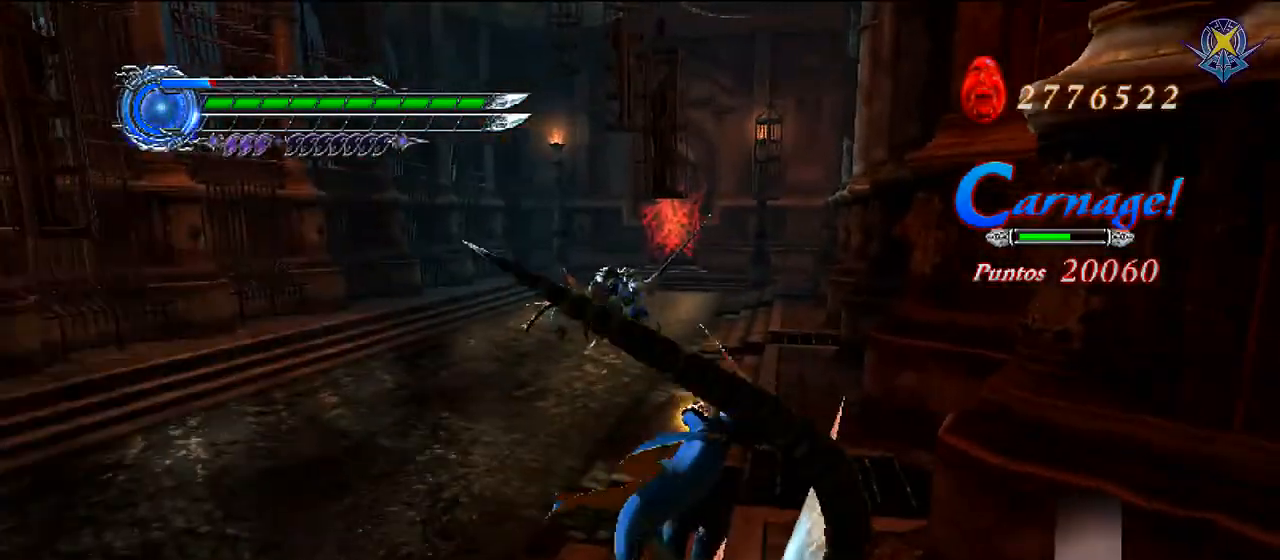
{"buttons": [], "left_stick": "up", "right_stick": "center", "events": [[33, "R1", "up"], [300, "left_stick", "up"]]}
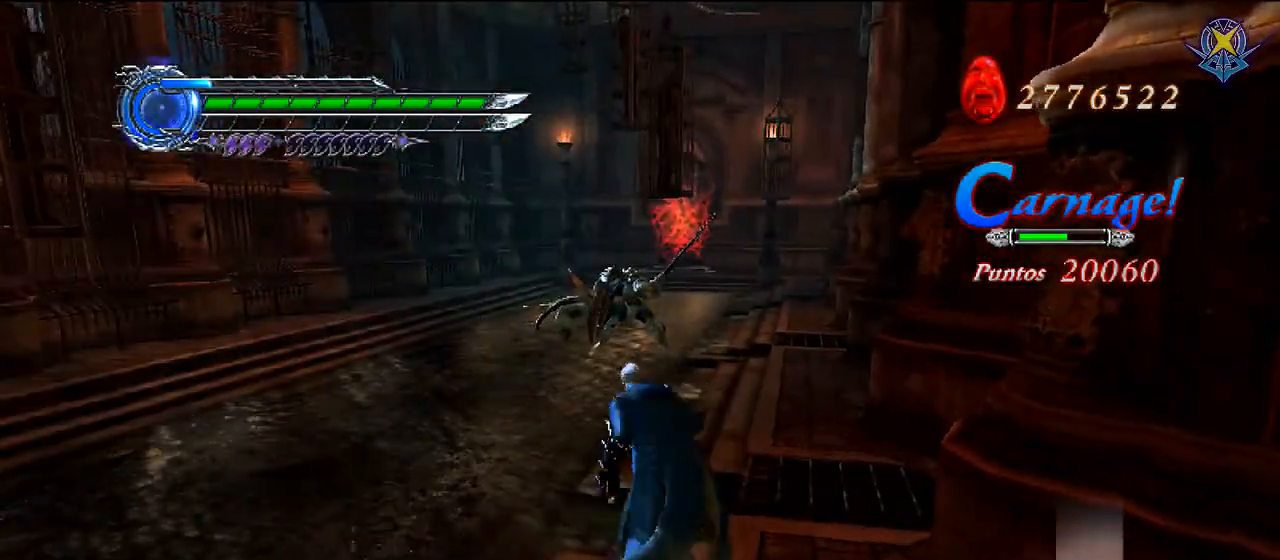
{"buttons": [], "left_stick": "center", "right_stick": "center", "events": [[501, "left_stick", "center"]]}
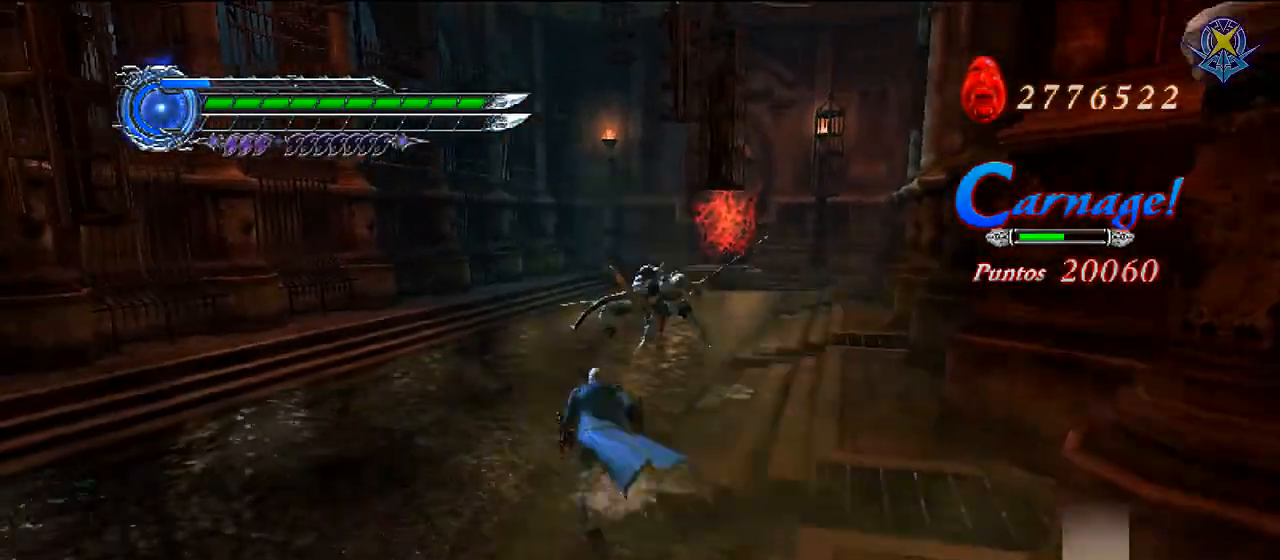
{"buttons": [], "left_stick": "center", "right_stick": "center", "events": []}
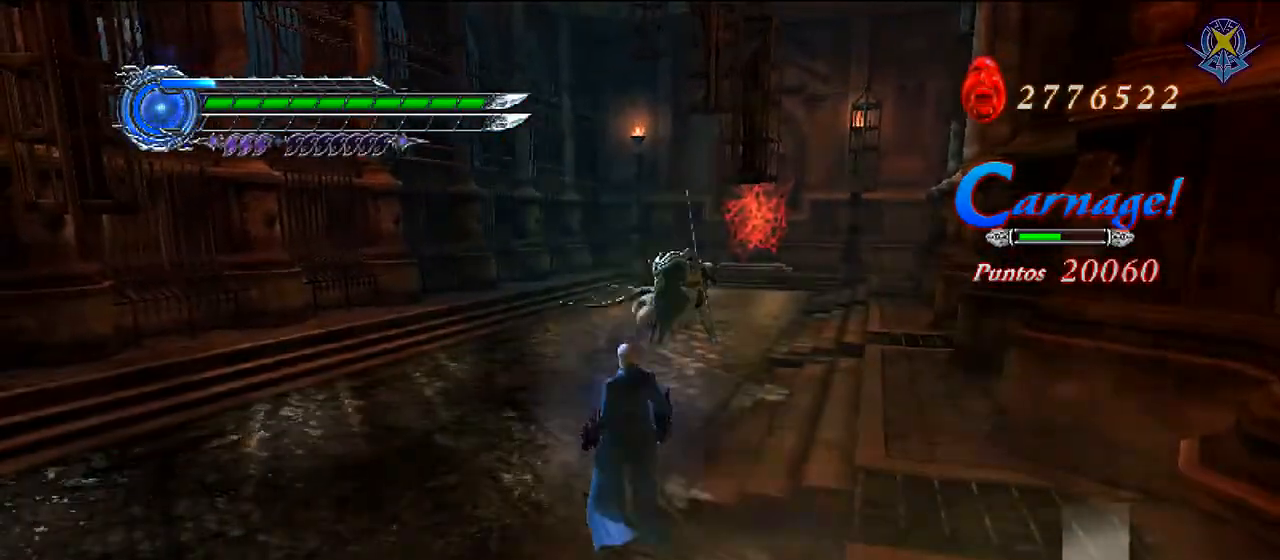
{"buttons": [], "left_stick": "up", "right_stick": "center", "events": [[167, "left_stick", "up"]]}
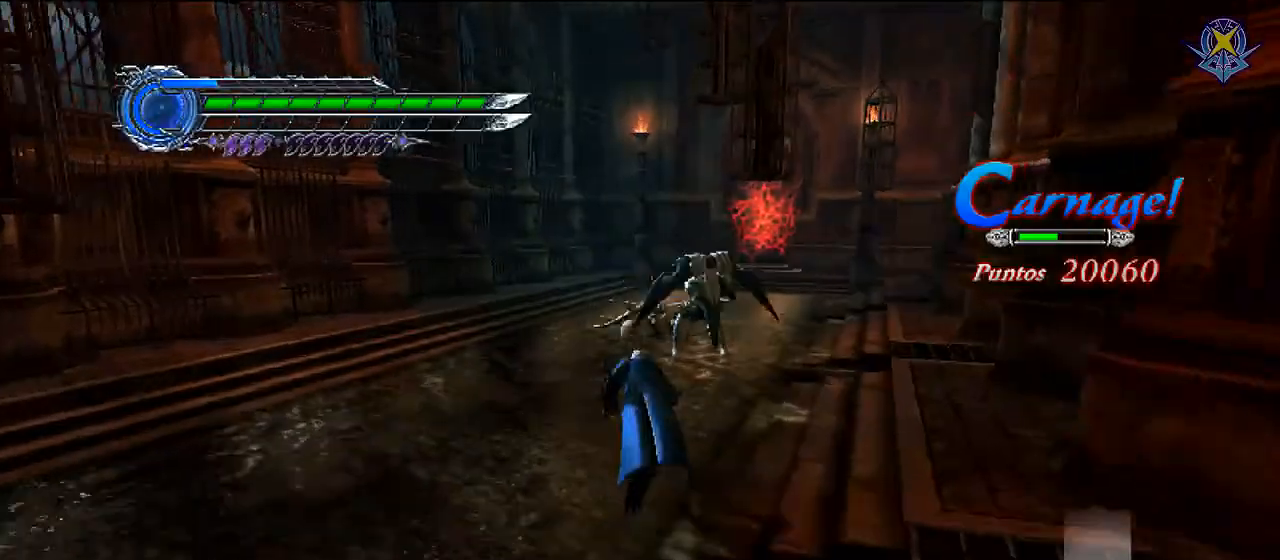
{"buttons": [], "left_stick": "up", "right_stick": "center", "events": [[100, "B", "down"], [500, "B", "up"]]}
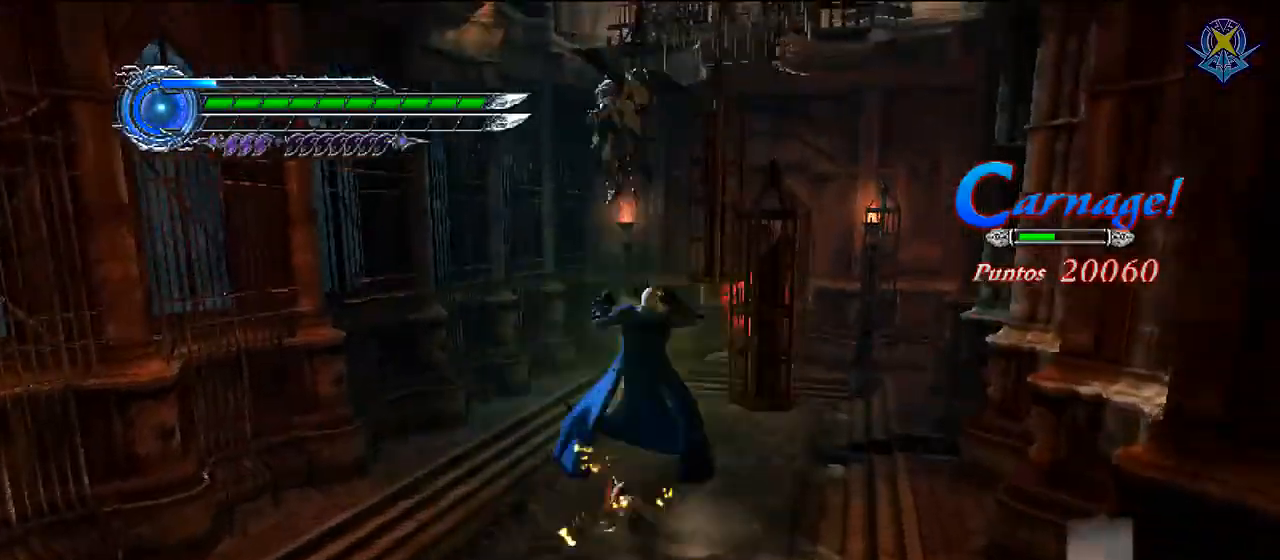
{"buttons": ["X", "R1"], "left_stick": "center", "right_stick": "center", "events": [[34, "left_stick", "center"], [67, "R1", "down"], [167, "X", "down"]]}
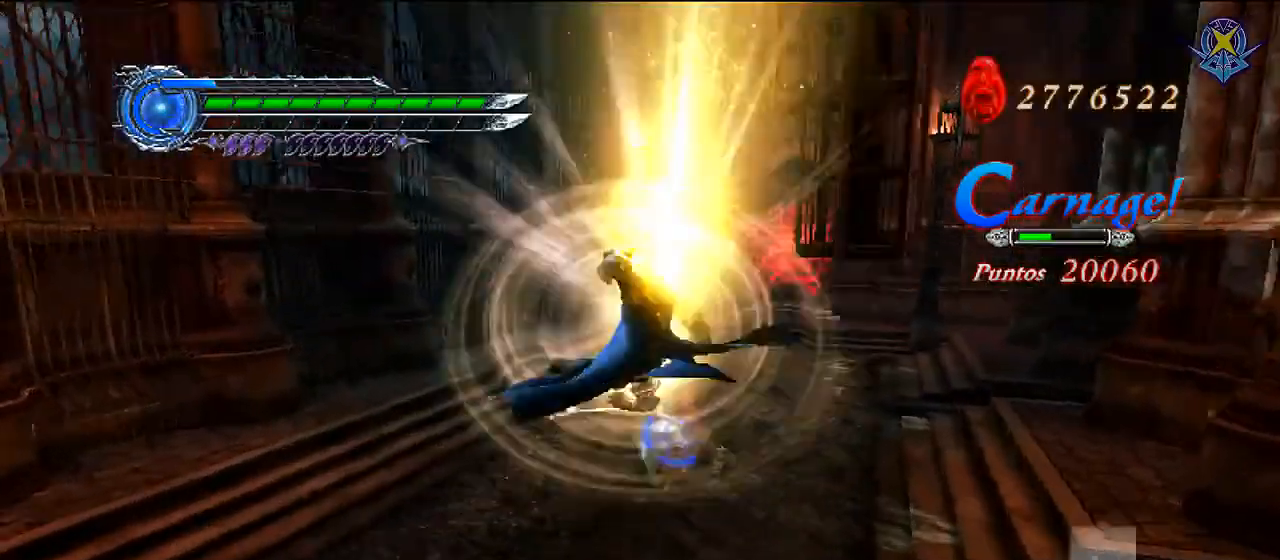
{"buttons": ["X", "R1"], "left_stick": "center", "right_stick": "center", "events": [[333, "X", "up"], [434, "X", "down"]]}
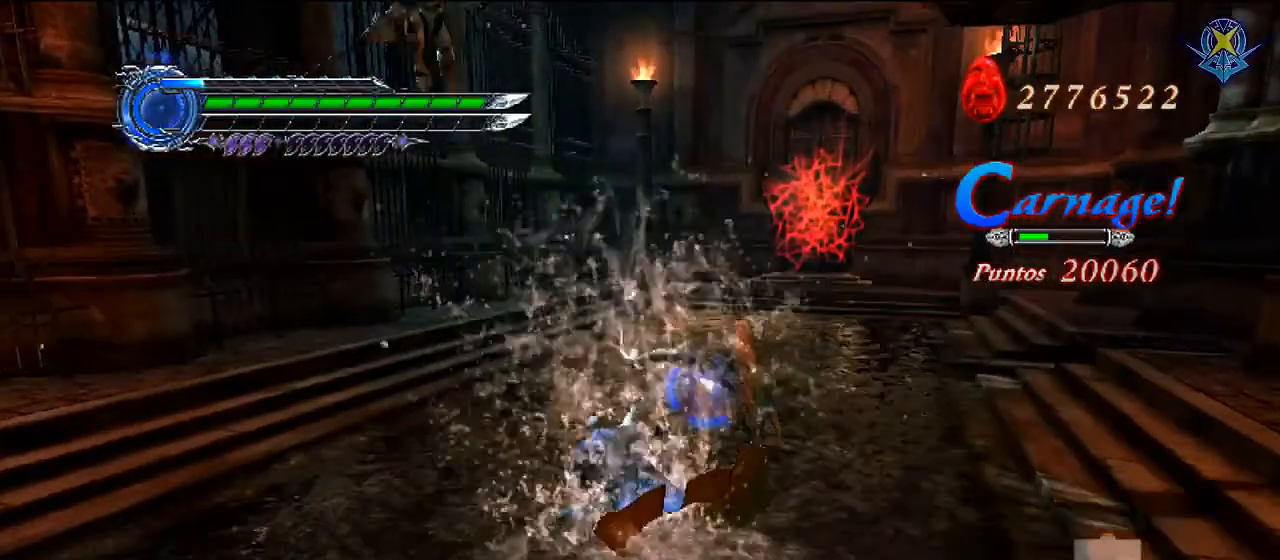
{"buttons": ["X", "R1"], "left_stick": "center", "right_stick": "center", "events": [[67, "X", "up"], [134, "X", "down"], [200, "X", "up"], [401, "X", "down"]]}
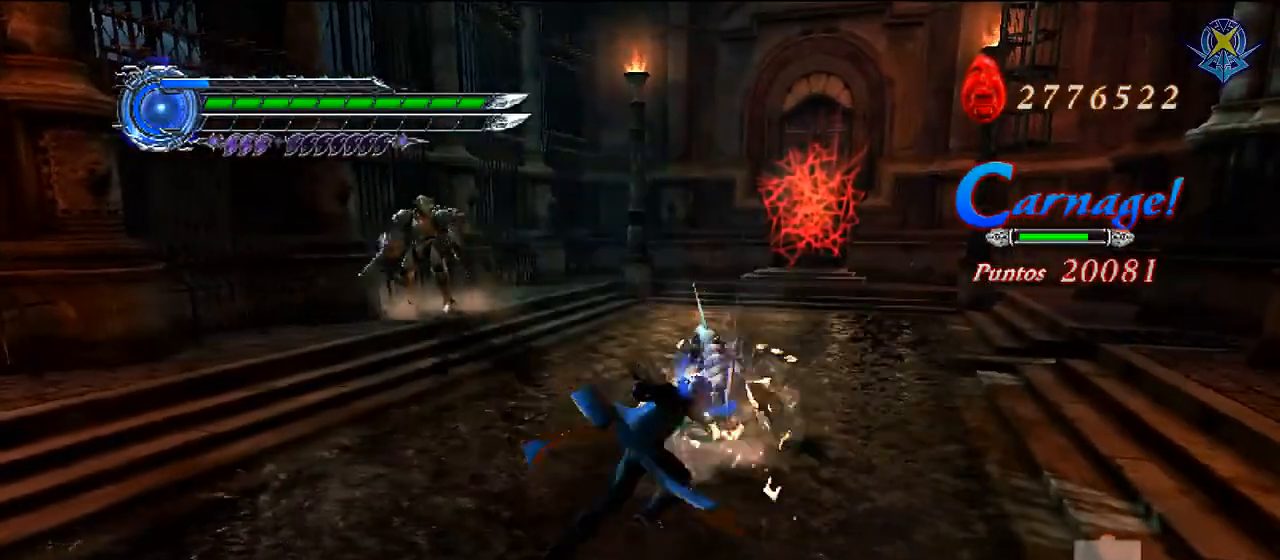
{"buttons": ["X", "R1"], "left_stick": "center", "right_stick": "center", "events": [[100, "X", "up"], [167, "X", "down"]]}
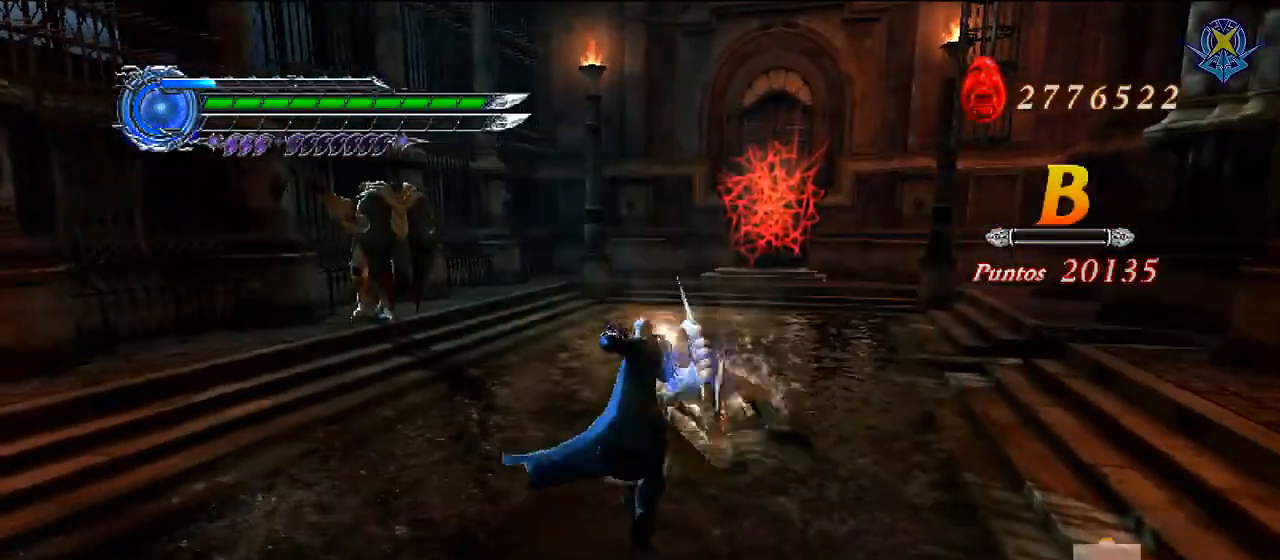
{"buttons": ["X", "R1"], "left_stick": "center", "right_stick": "center", "events": [[67, "X", "up"], [134, "X", "down"]]}
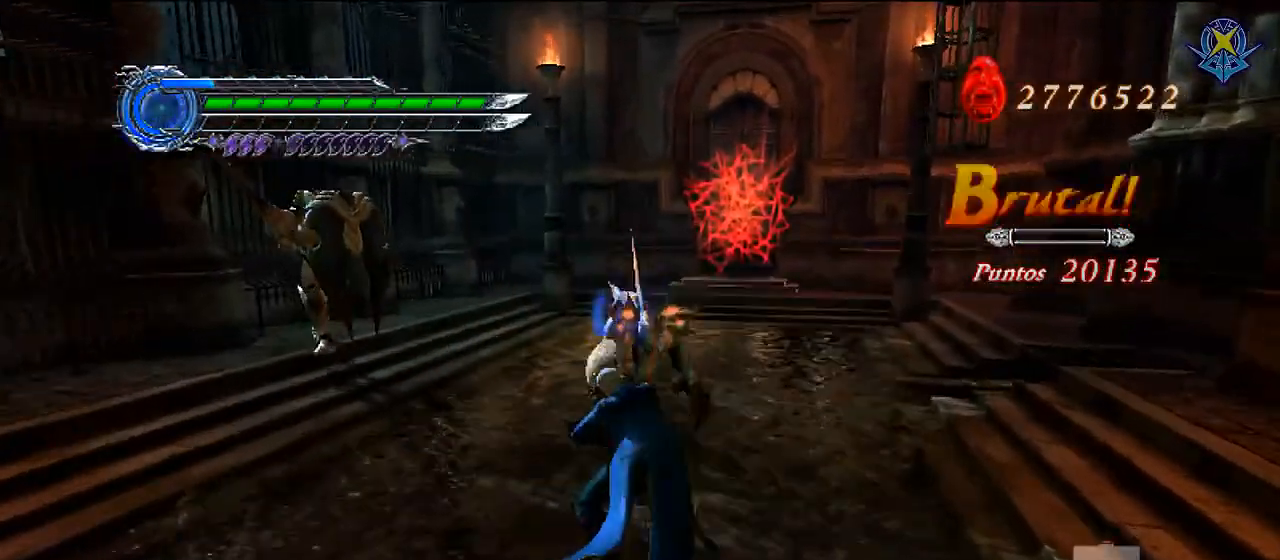
{"buttons": ["X", "R1"], "left_stick": "center", "right_stick": "center", "events": [[233, "X", "up"], [300, "X", "down"], [467, "X", "up"], [500, "X", "down"]]}
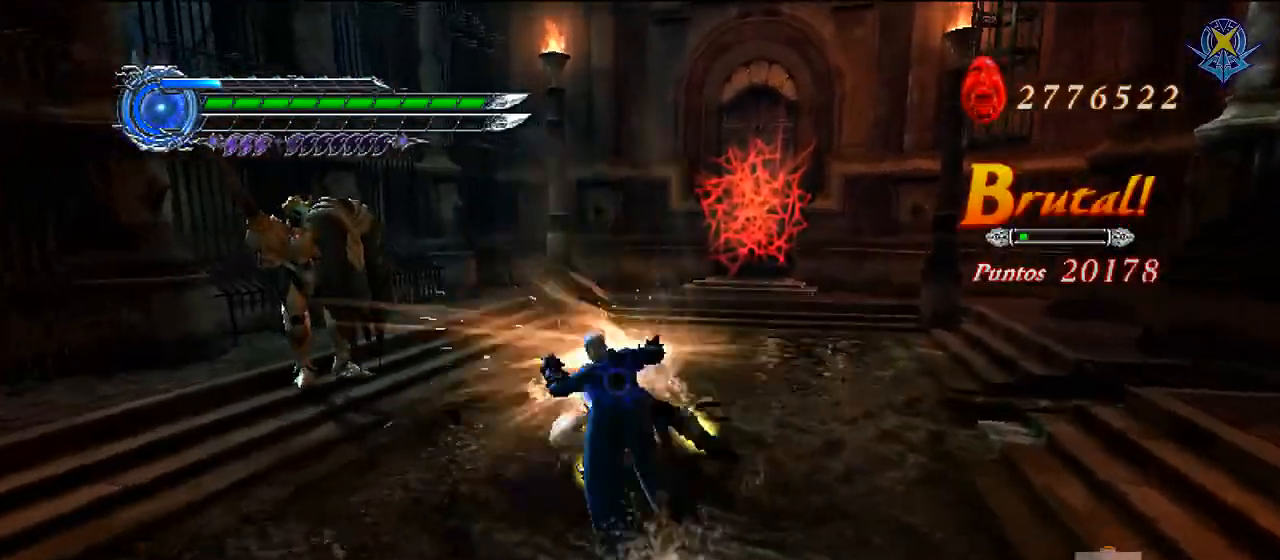
{"buttons": ["R1"], "left_stick": "center", "right_stick": "center", "events": [[167, "X", "up"], [234, "X", "down"], [401, "X", "up"]]}
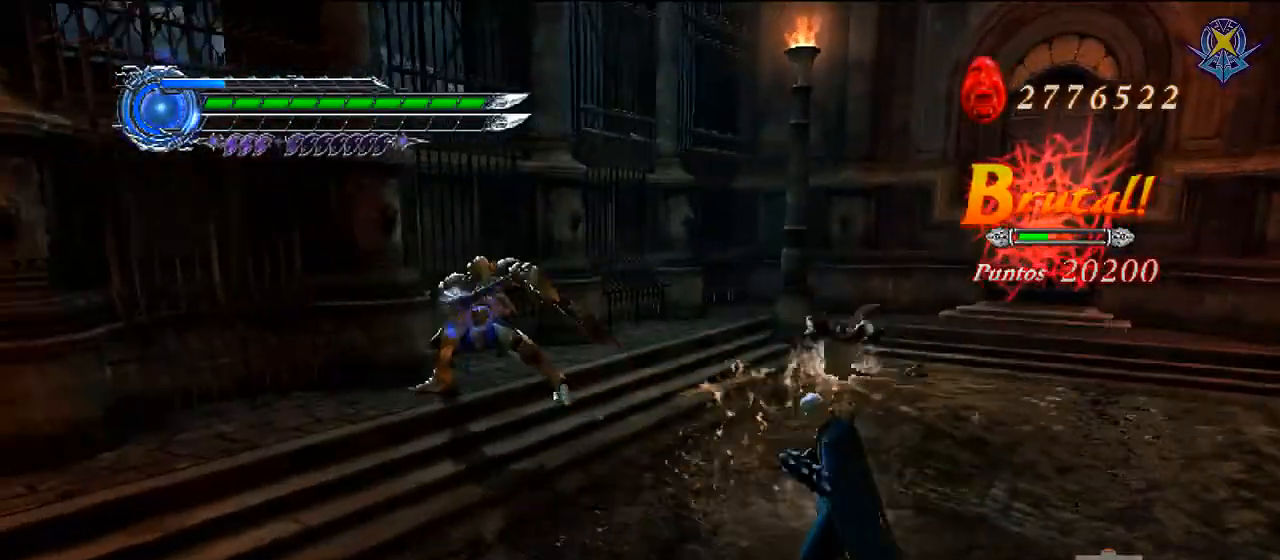
{"buttons": ["Y", "R1"], "left_stick": "up", "right_stick": "center", "events": [[300, "left_stick", "up"], [333, "Y", "down"]]}
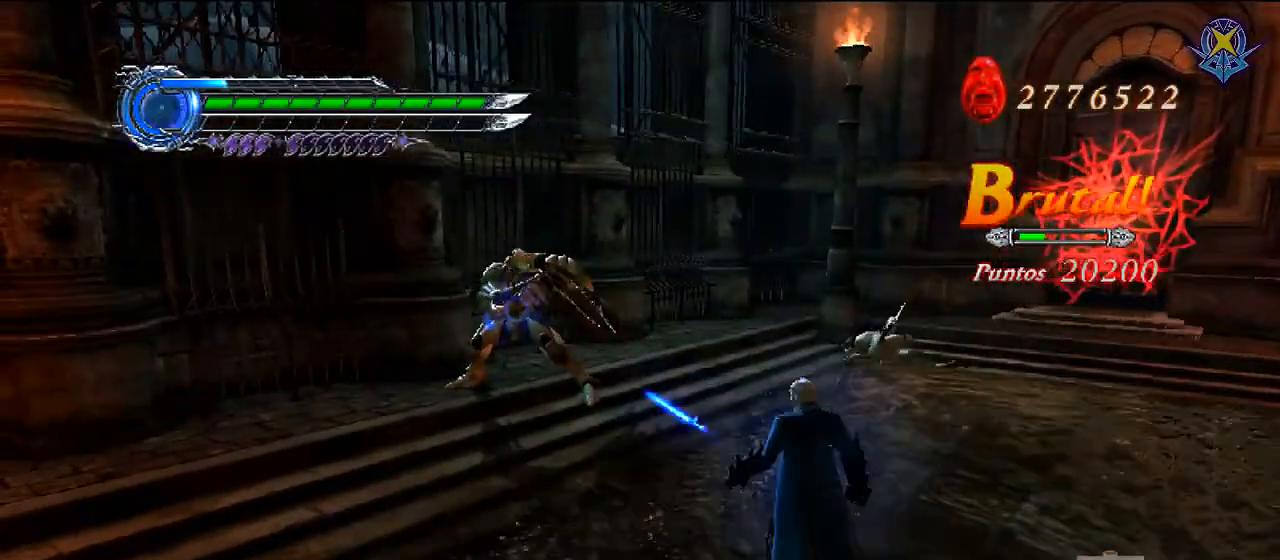
{"buttons": ["Y", "R1"], "left_stick": "up", "right_stick": "center", "events": []}
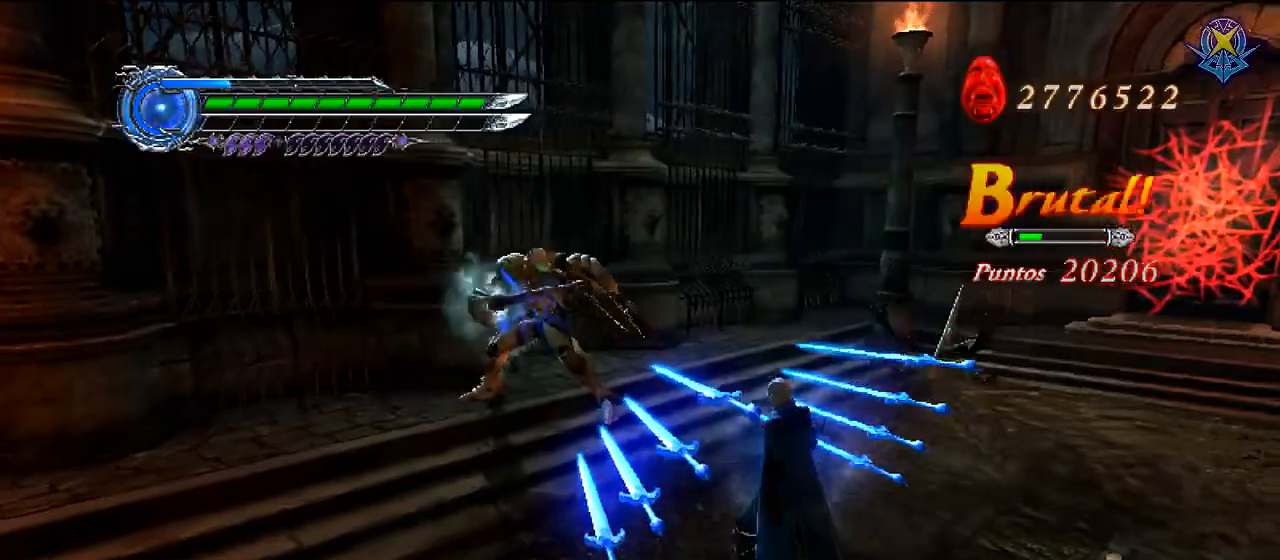
{"buttons": ["R1"], "left_stick": "right", "right_stick": "center", "events": [[67, "Y", "up"], [367, "left_stick", "right"]]}
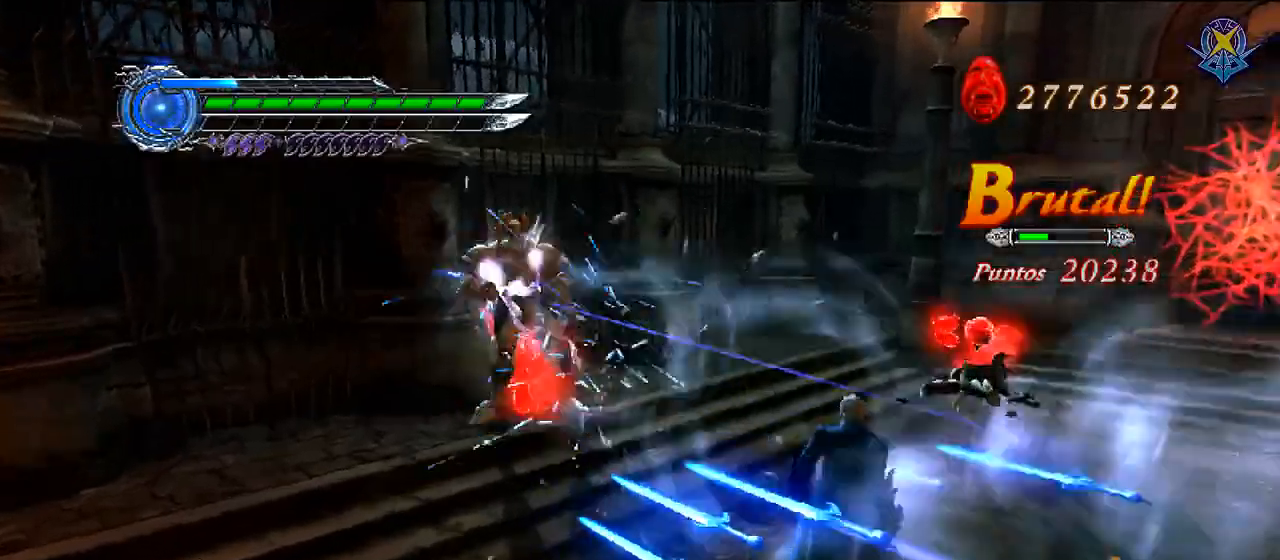
{"buttons": ["R1"], "left_stick": "up-right", "right_stick": "center", "events": [[34, "left_stick", "up-right"]]}
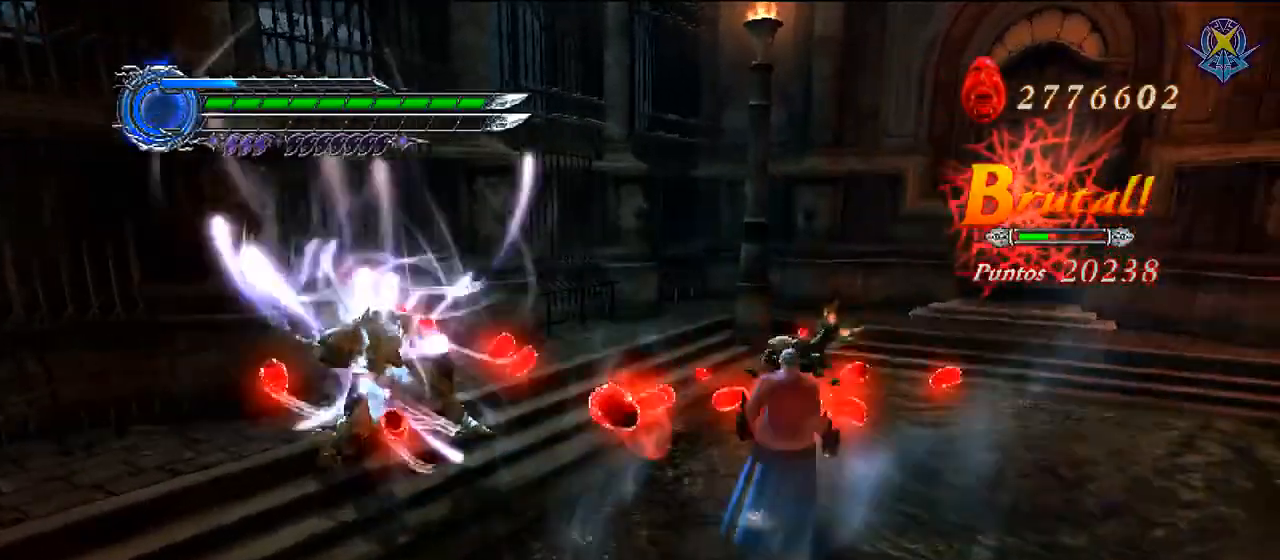
{"buttons": [], "left_stick": "up-right", "right_stick": "center", "events": [[233, "R1", "up"]]}
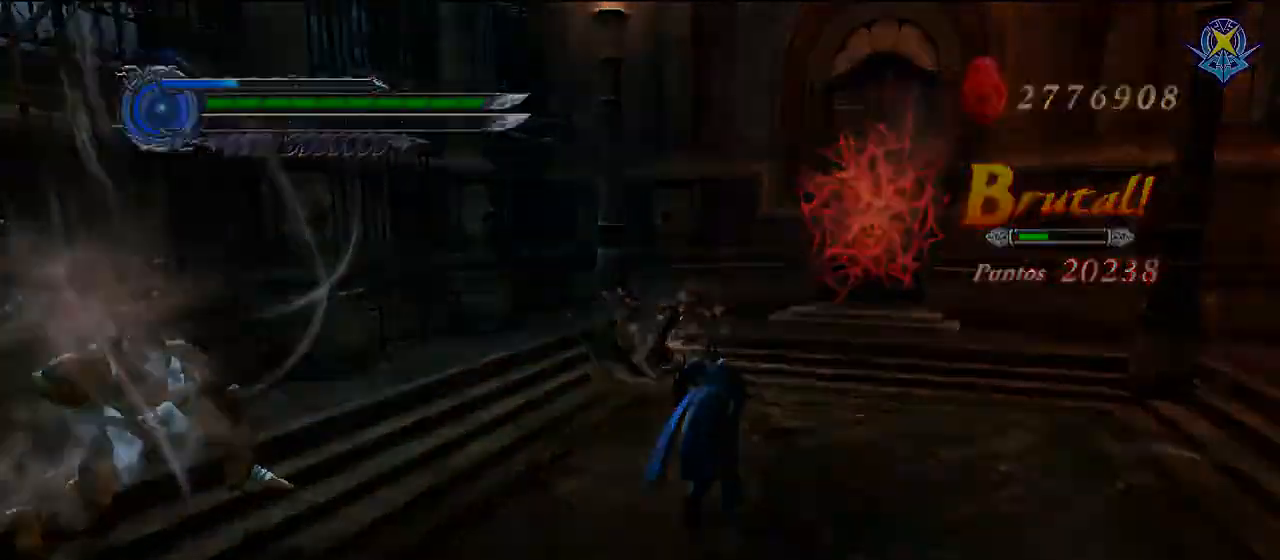
{"buttons": [], "left_stick": "center", "right_stick": "center", "events": [[100, "left_stick", "up"], [367, "left_stick", "center"]]}
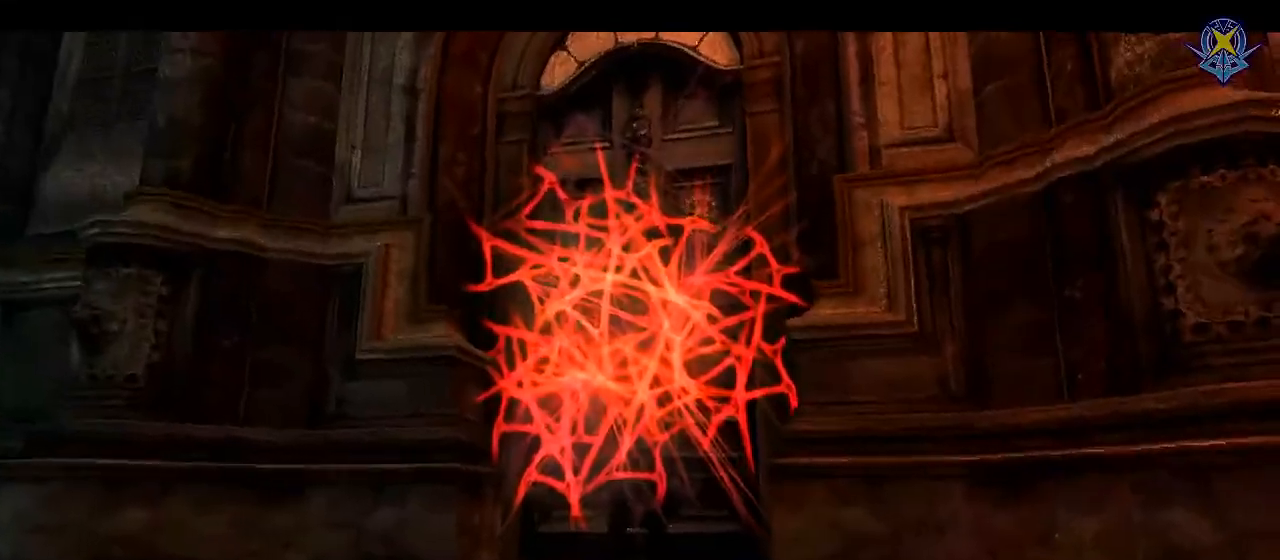
{"buttons": [], "left_stick": "up", "right_stick": "center", "events": [[33, "START", "down"], [233, "START", "up"], [500, "left_stick", "up"]]}
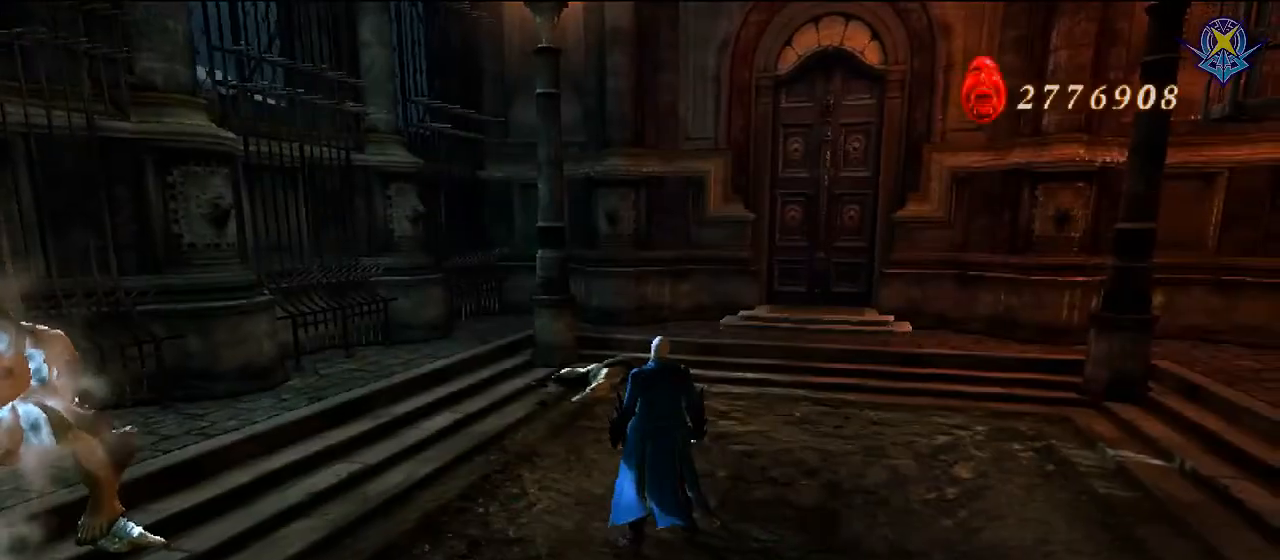
{"buttons": [], "left_stick": "up", "right_stick": "left", "events": [[301, "right_stick", "left"]]}
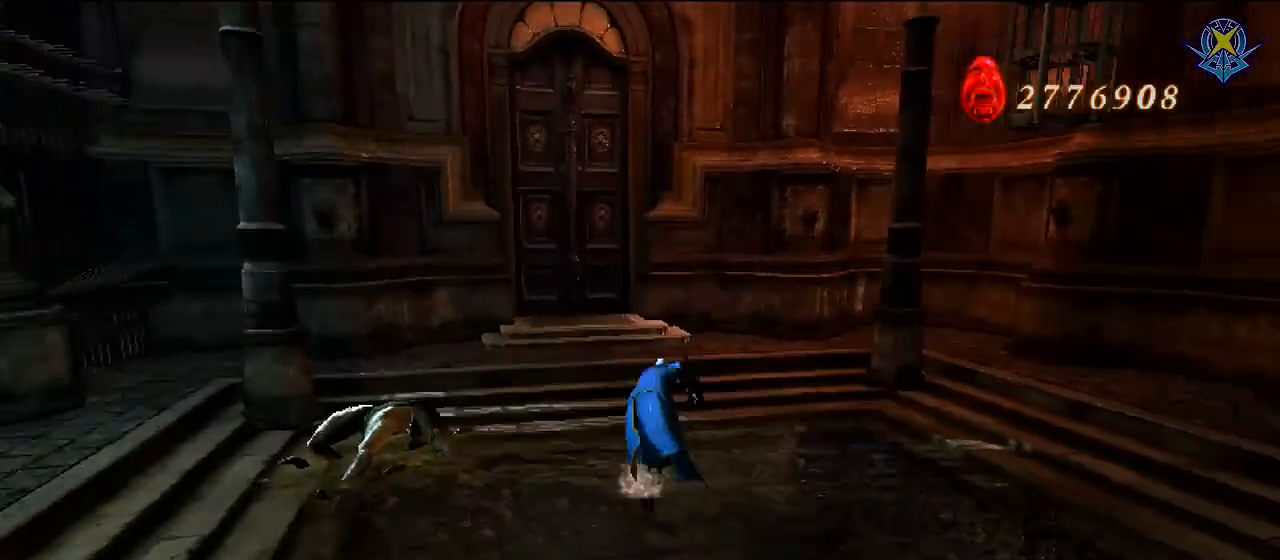
{"buttons": [], "left_stick": "up-left", "right_stick": "center", "events": [[33, "right_stick", "center"], [200, "left_stick", "up-left"]]}
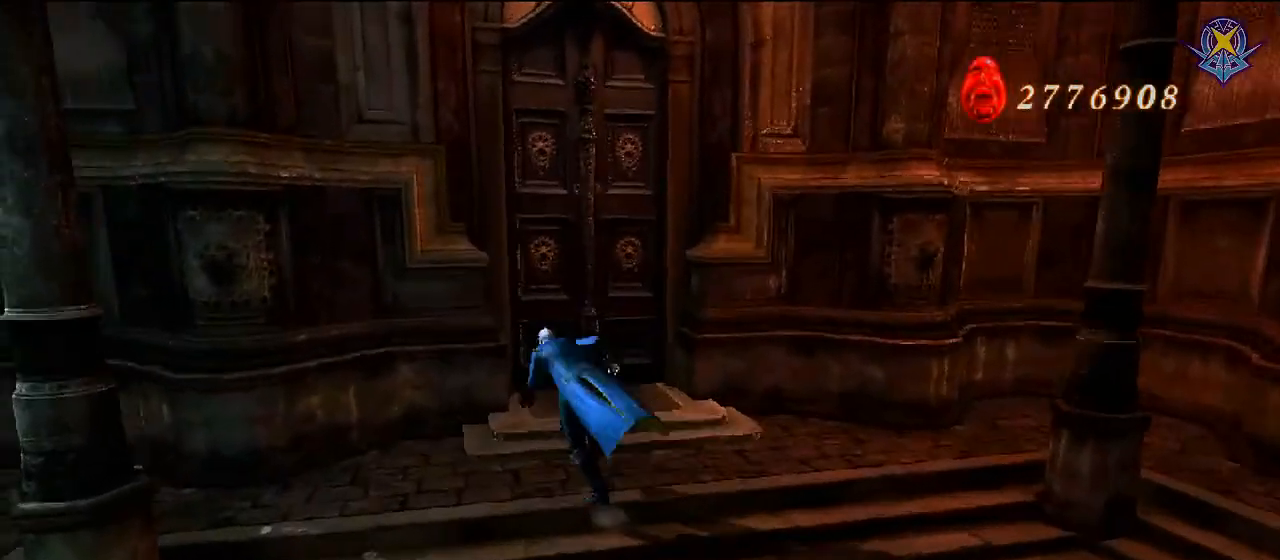
{"buttons": [], "left_stick": "up", "right_stick": "center", "events": [[34, "left_stick", "up"], [134, "R1", "down"], [334, "R1", "up"]]}
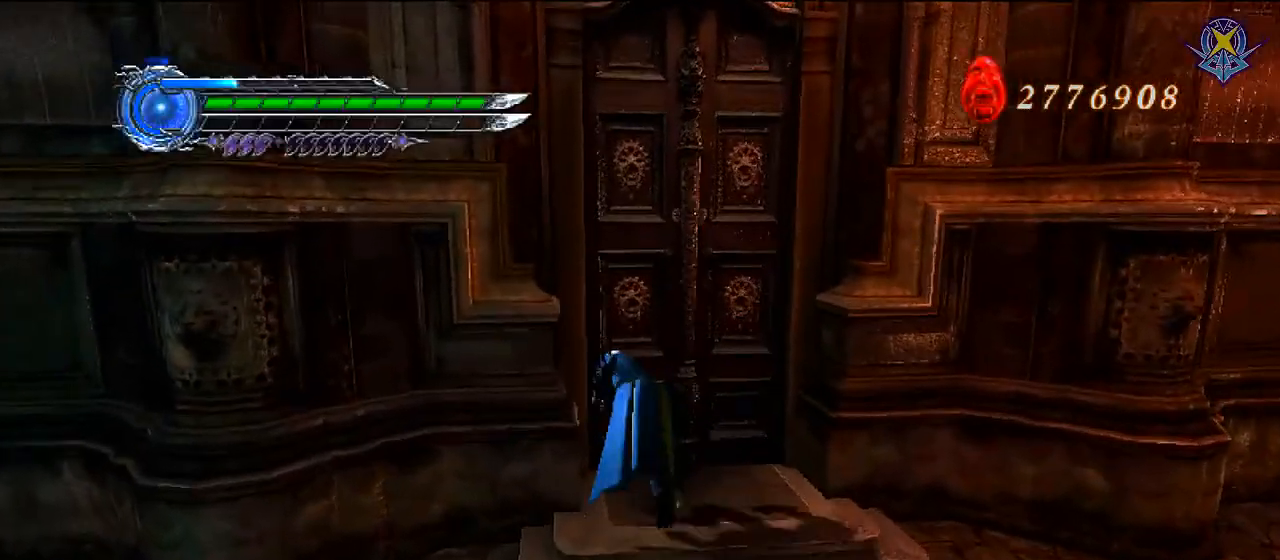
{"buttons": [], "left_stick": "center", "right_stick": "center", "events": [[133, "A", "down"], [333, "A", "up"], [367, "left_stick", "center"]]}
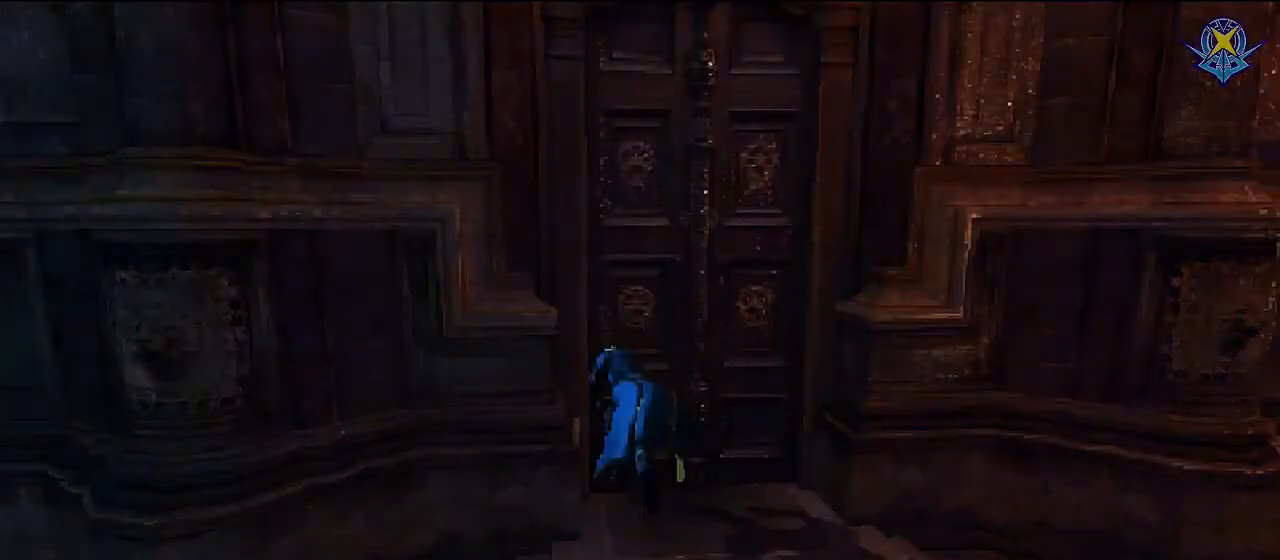
{"buttons": [], "left_stick": "center", "right_stick": "center", "events": []}
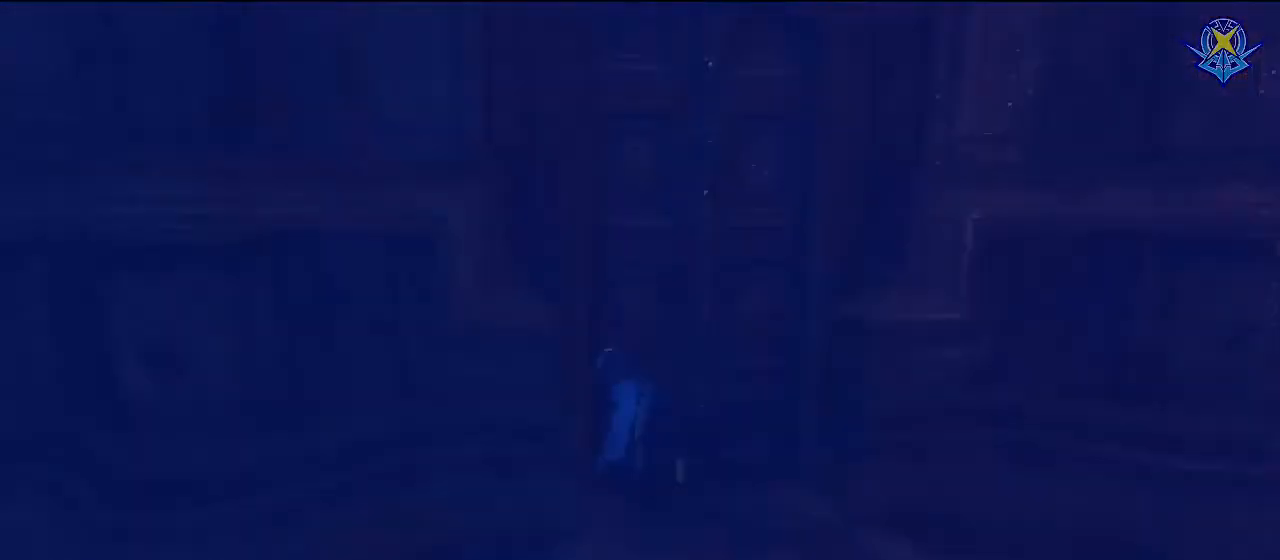
{"buttons": [], "left_stick": "center", "right_stick": "center", "events": []}